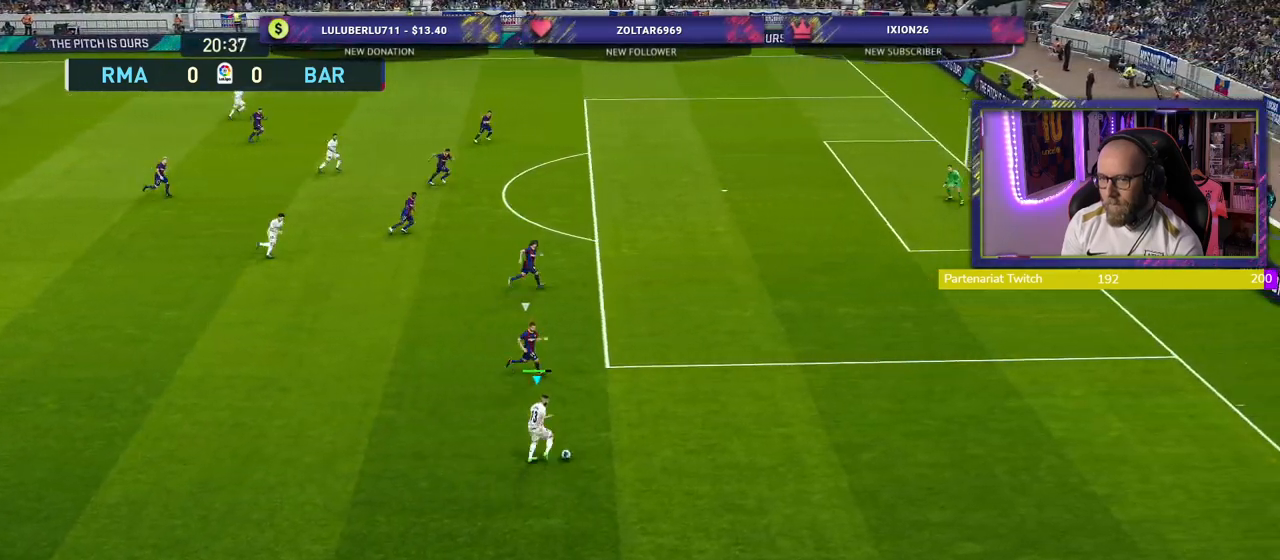
Gameplay with a controller (PlayStation layout); each line is a JSON object with the inputs held at the frame after it. "events" lists button and stick changes between this image and that frame as [ms after this image, input, new state], when the widget could be followed in between.
{"buttons": ["R2"], "left_stick": "up-right", "right_stick": "center", "events": []}
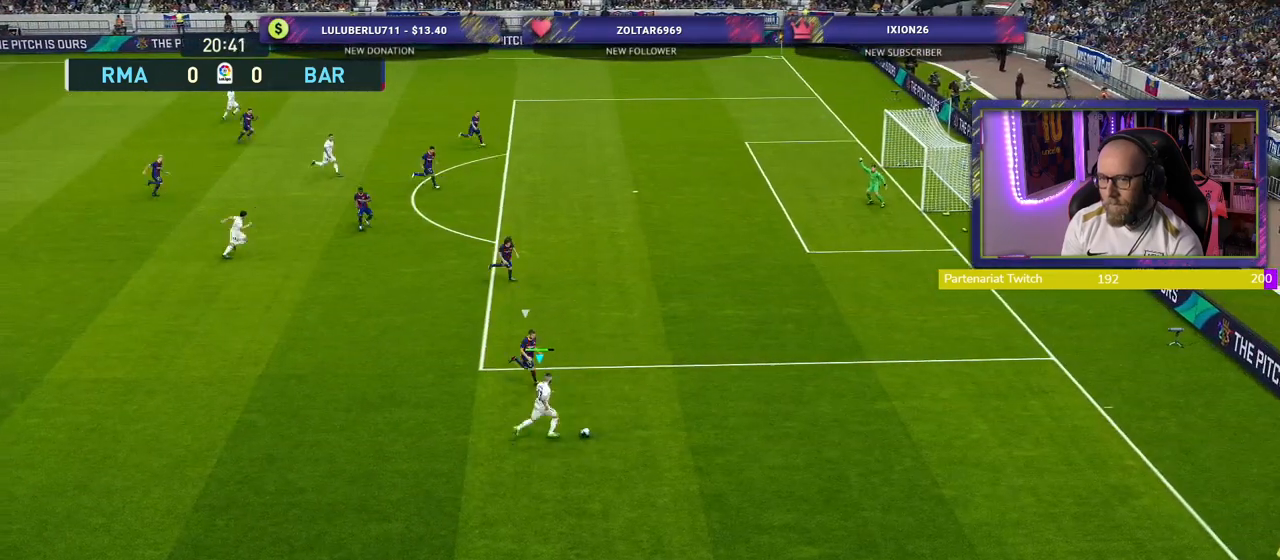
{"buttons": ["R2"], "left_stick": "up-right", "right_stick": "center", "events": []}
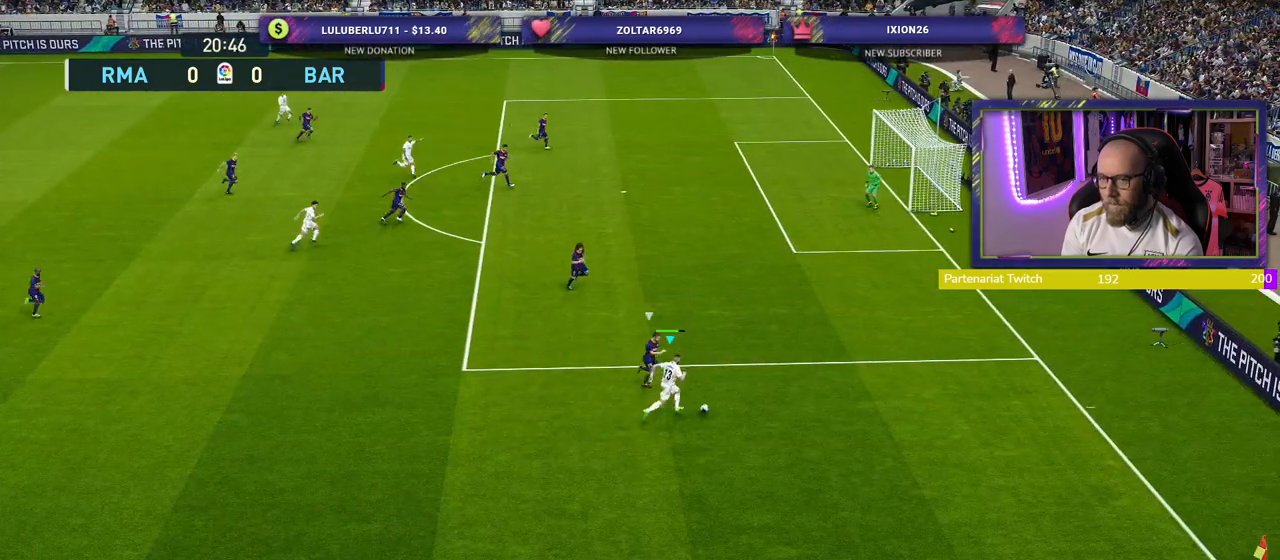
{"buttons": ["R2"], "left_stick": "up-right", "right_stick": "center", "events": []}
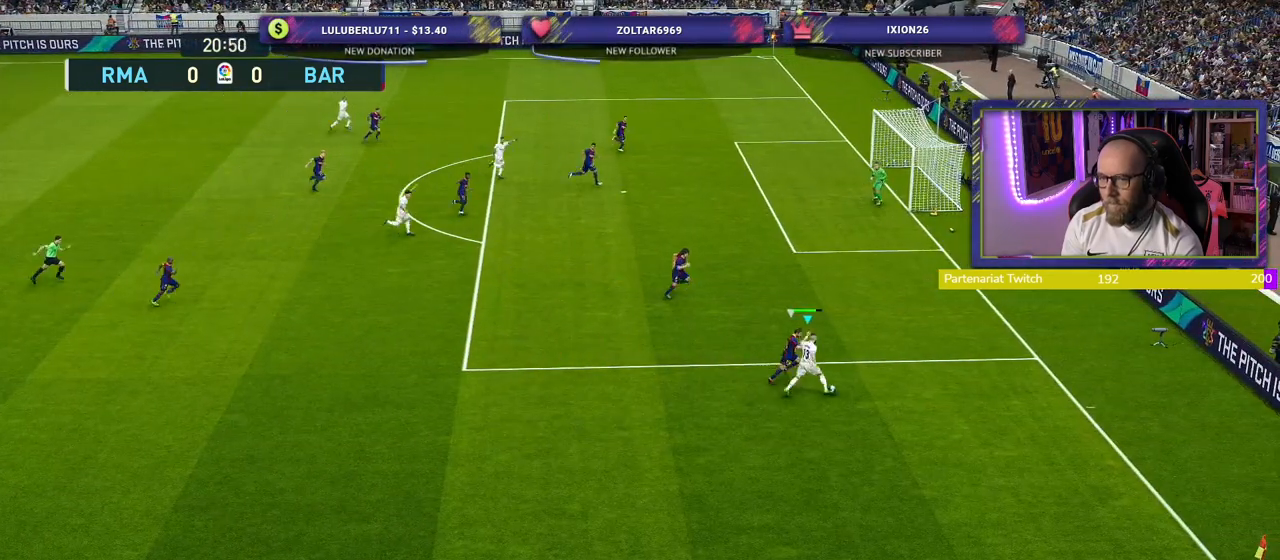
{"buttons": ["CIRCLE", "R2", "L3"], "left_stick": "up-left", "right_stick": "center", "events": [[120, "left_stick", "up"], [280, "CIRCLE", "down"], [280, "left_stick", "up-left"], [340, "L3", "down"], [380, "CIRCLE", "up"], [460, "CIRCLE", "down"]]}
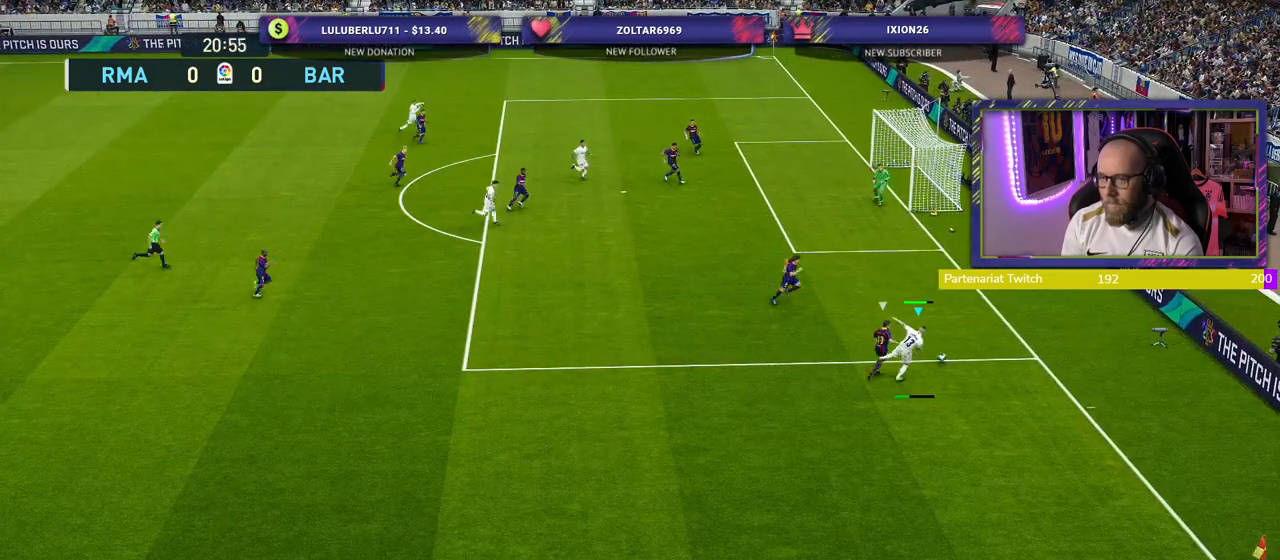
{"buttons": ["R2"], "left_stick": "up-left", "right_stick": "center", "events": [[60, "CIRCLE", "up"], [380, "L3", "up"]]}
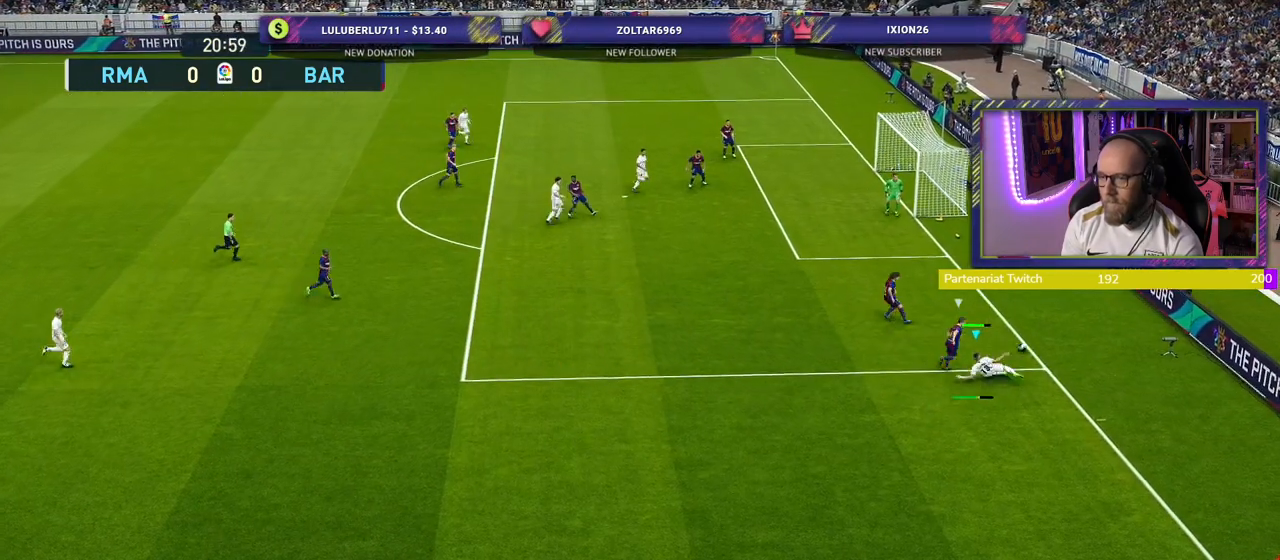
{"buttons": [], "left_stick": "center", "right_stick": "center", "events": [[80, "left_stick", "center"], [100, "R2", "up"]]}
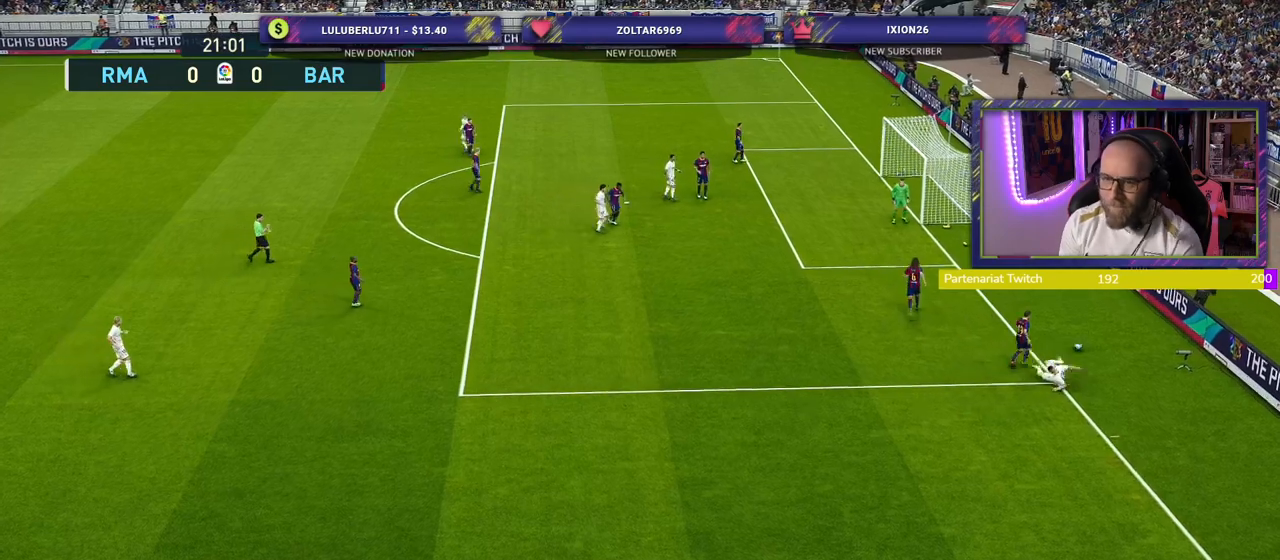
{"buttons": ["START"], "left_stick": "center", "right_stick": "center", "events": [[60, "CROSS", "down"], [220, "CROSS", "up"], [480, "START", "down"]]}
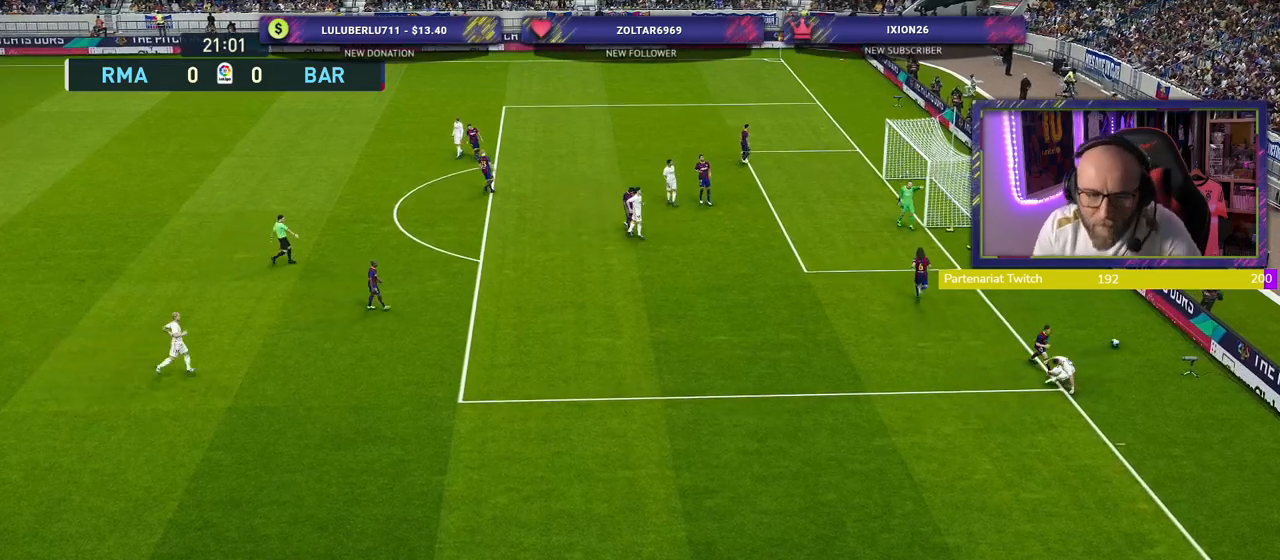
{"buttons": [], "left_stick": "center", "right_stick": "center", "events": [[120, "START", "up"]]}
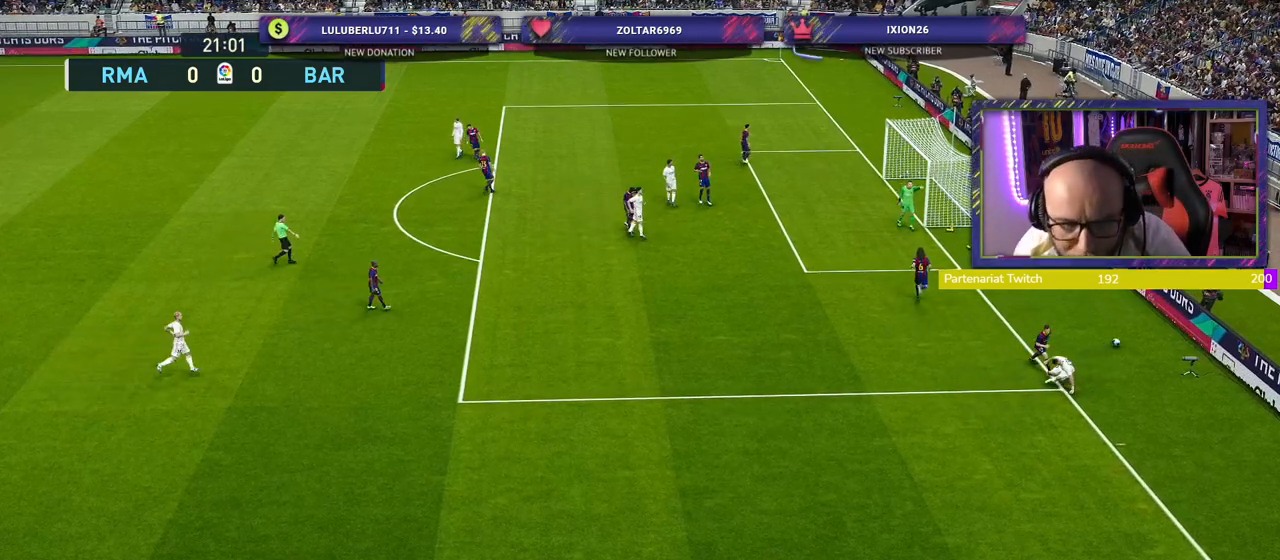
{"buttons": [], "left_stick": "center", "right_stick": "center", "events": []}
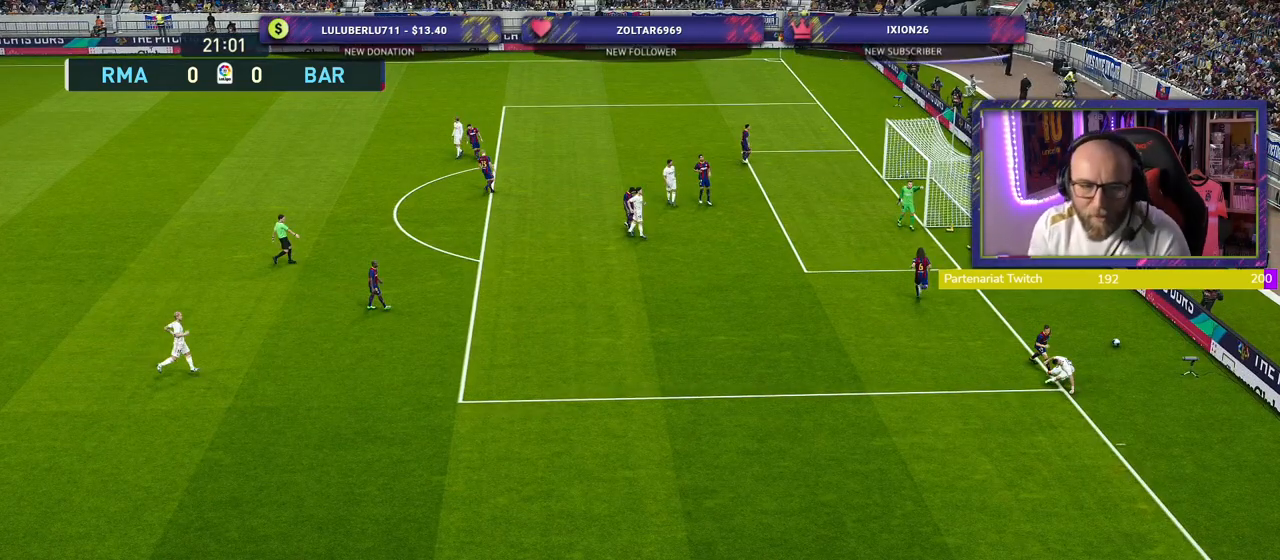
{"buttons": [], "left_stick": "center", "right_stick": "center", "events": []}
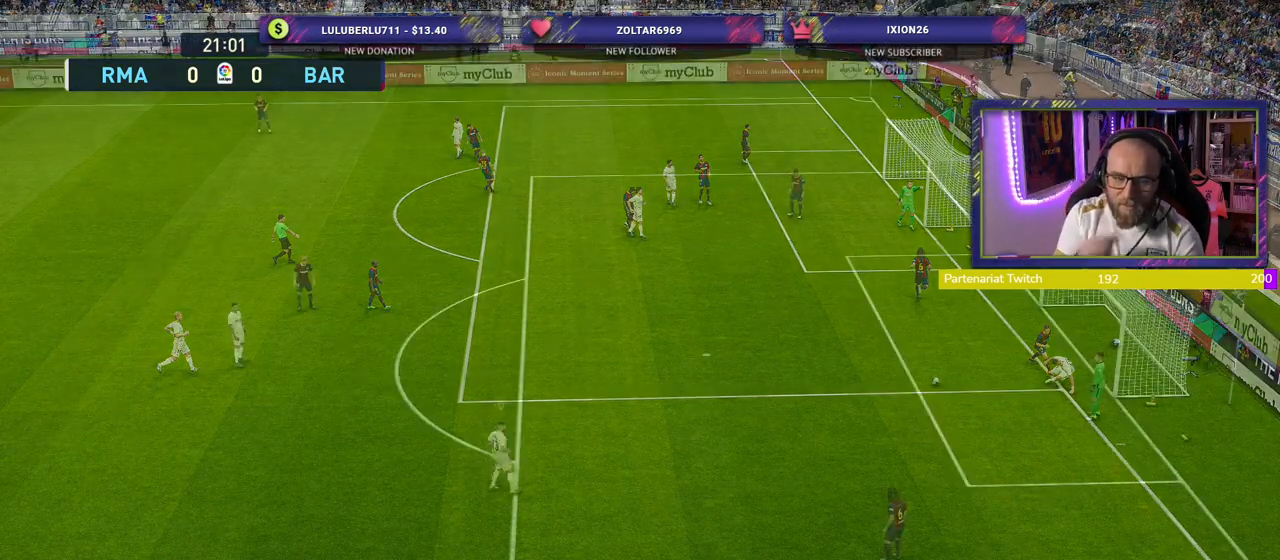
{"buttons": [], "left_stick": "center", "right_stick": "center", "events": []}
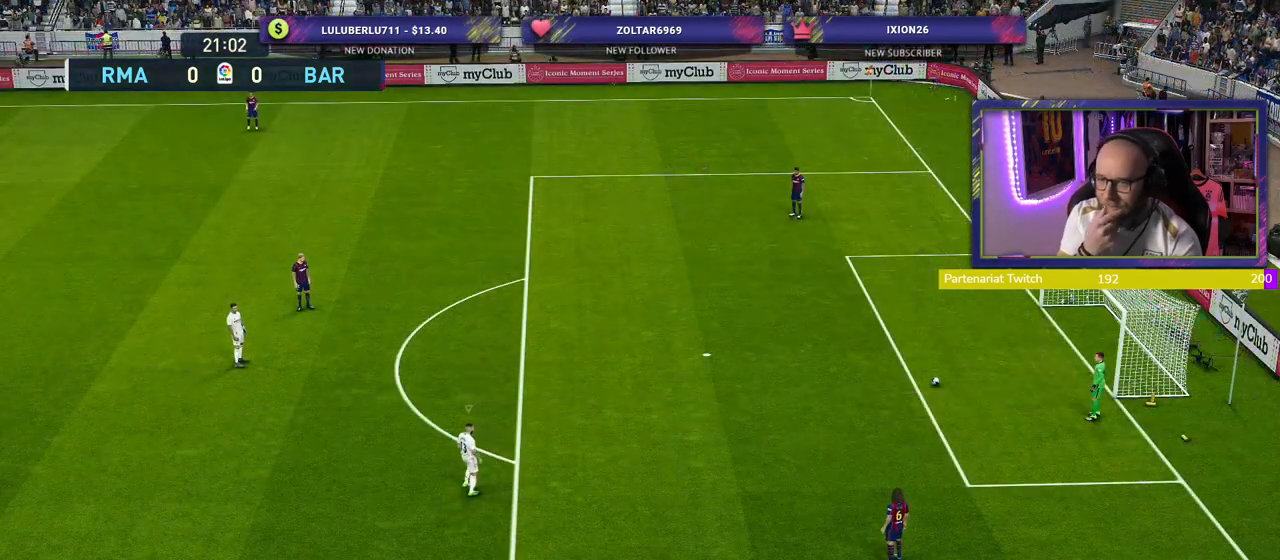
{"buttons": [], "left_stick": "up", "right_stick": "center", "events": [[340, "L1", "down"], [340, "left_stick", "up"], [440, "L1", "up"]]}
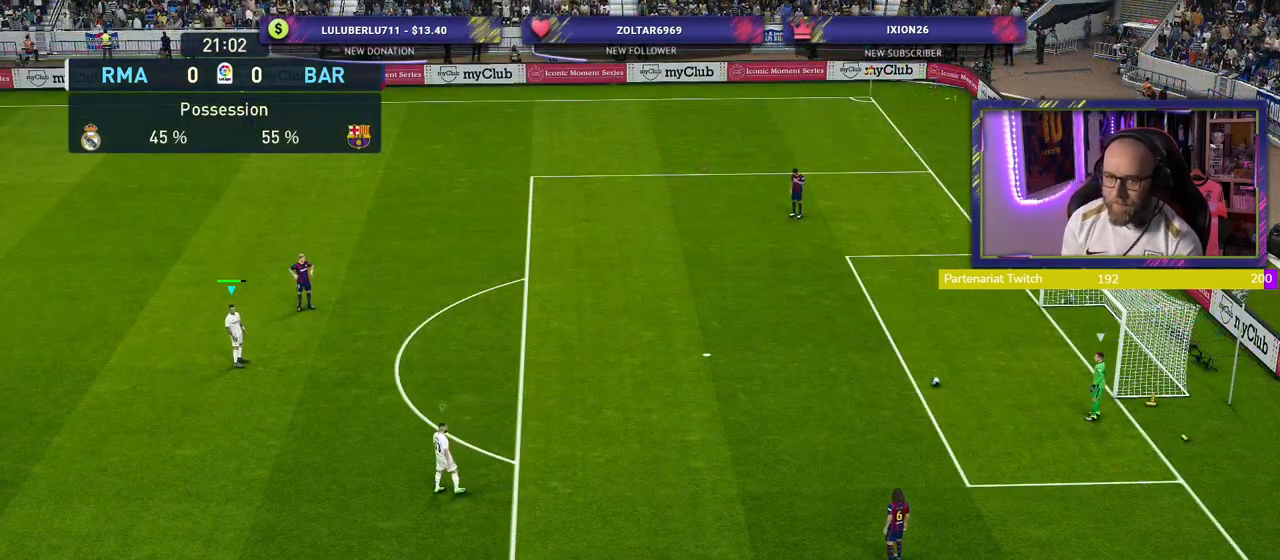
{"buttons": ["R2"], "left_stick": "up", "right_stick": "center", "events": [[60, "L1", "down"], [160, "L1", "up"], [440, "R2", "down"]]}
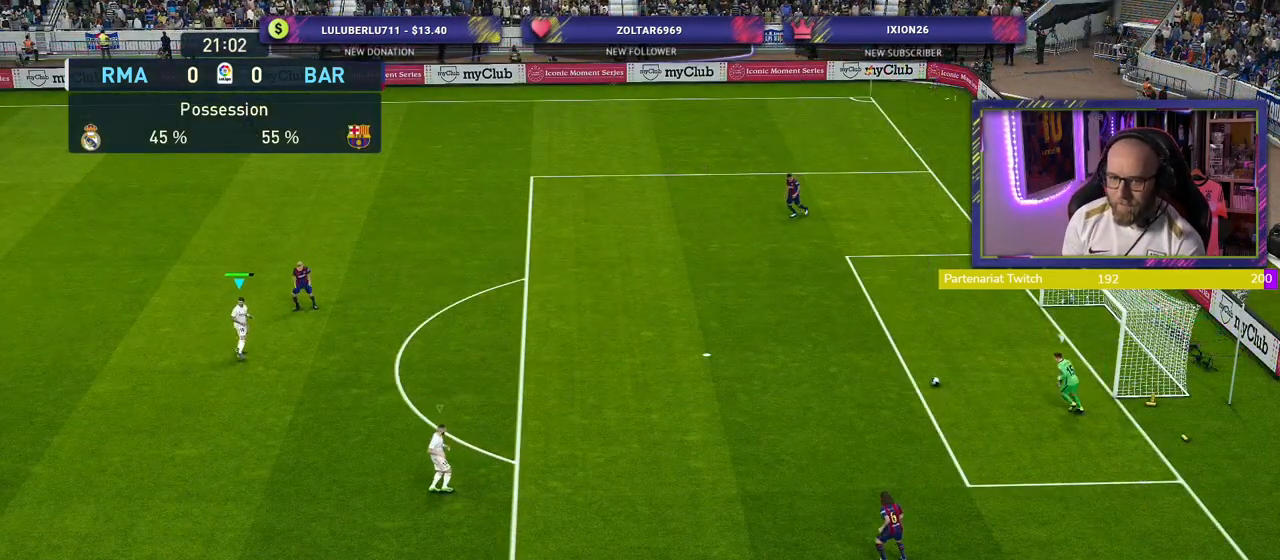
{"buttons": ["R2"], "left_stick": "up-left", "right_stick": "center", "events": [[340, "left_stick", "up-left"]]}
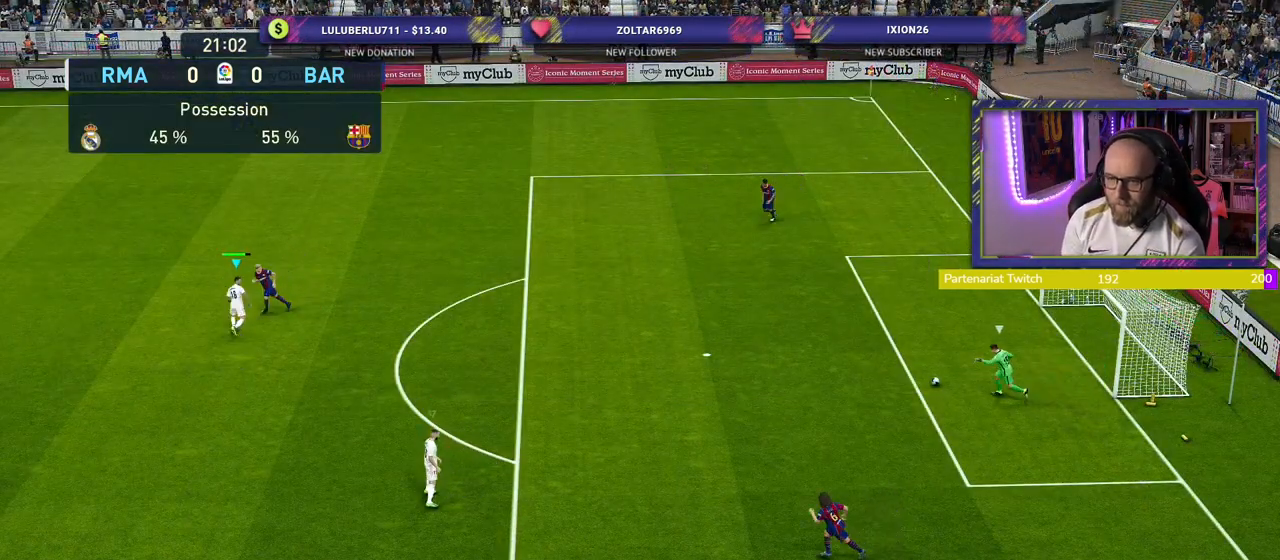
{"buttons": ["R2"], "left_stick": "center", "right_stick": "center", "events": [[300, "left_stick", "center"]]}
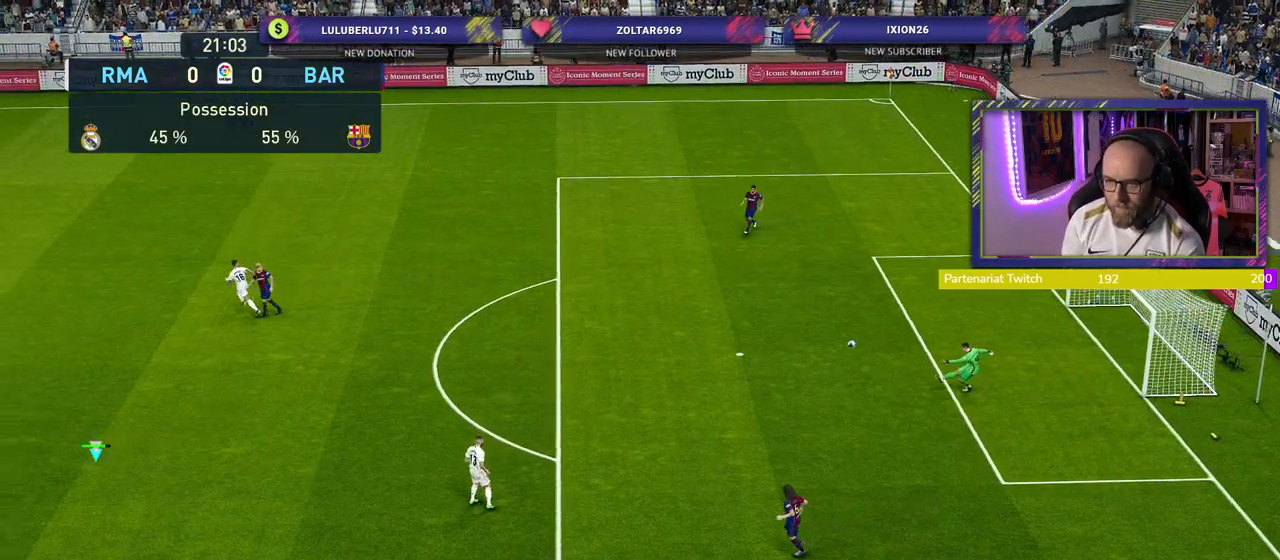
{"buttons": ["R2"], "left_stick": "center", "right_stick": "center", "events": []}
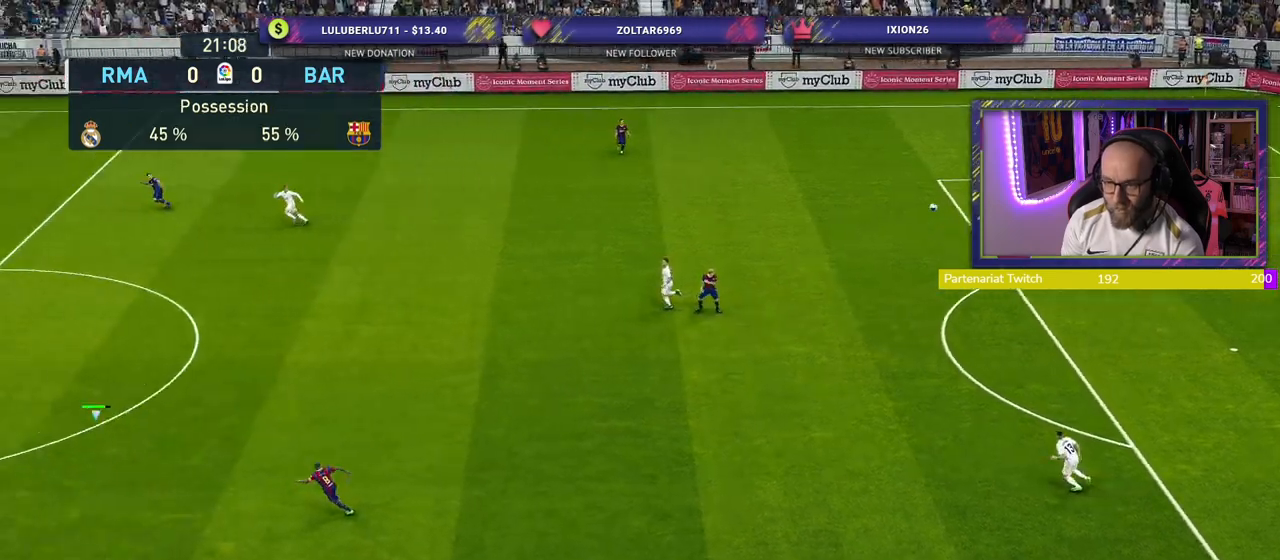
{"buttons": ["R2"], "left_stick": "right", "right_stick": "center", "events": [[260, "R2", "up"], [500, "R2", "down"], [500, "left_stick", "right"]]}
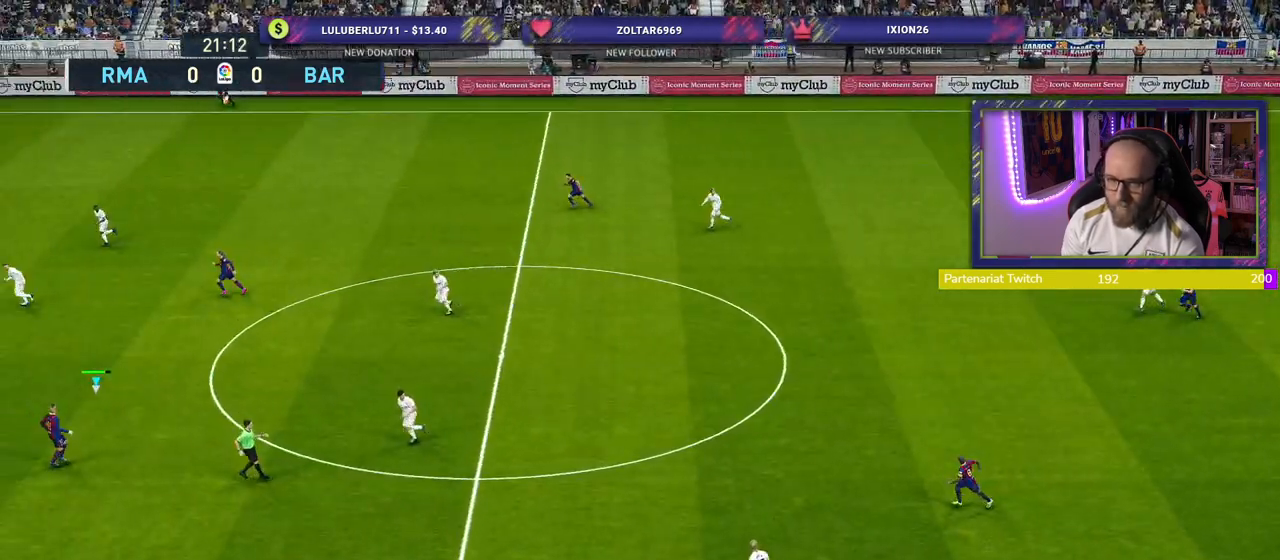
{"buttons": ["R2"], "left_stick": "right", "right_stick": "center", "events": []}
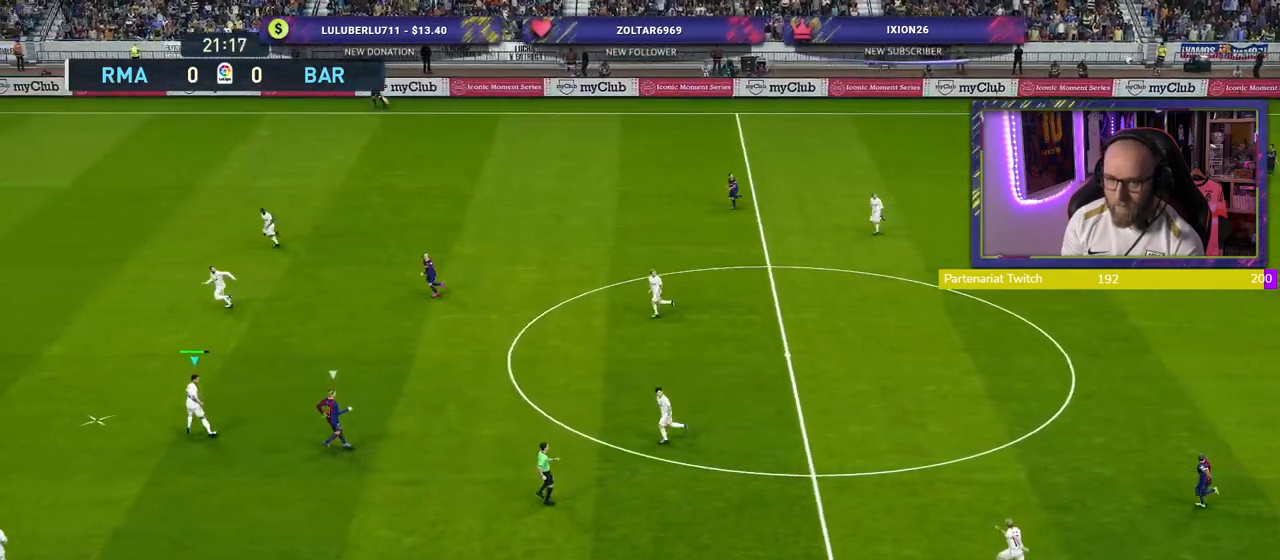
{"buttons": ["R2"], "left_stick": "right", "right_stick": "center", "events": [[120, "CROSS", "down"], [280, "CROSS", "up"]]}
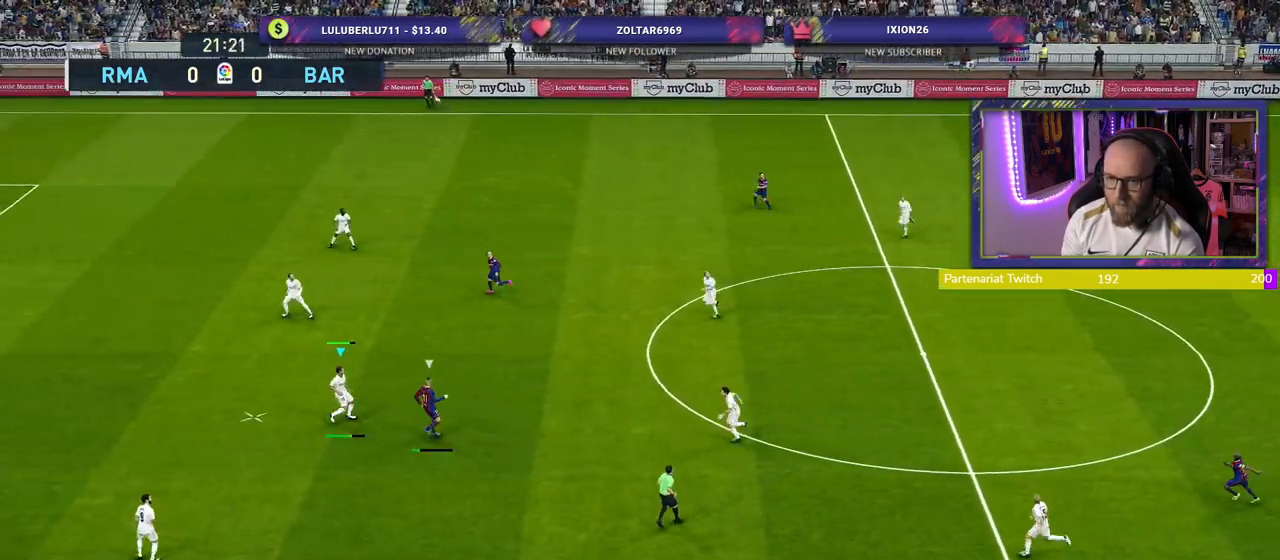
{"buttons": ["R2"], "left_stick": "right", "right_stick": "center", "events": []}
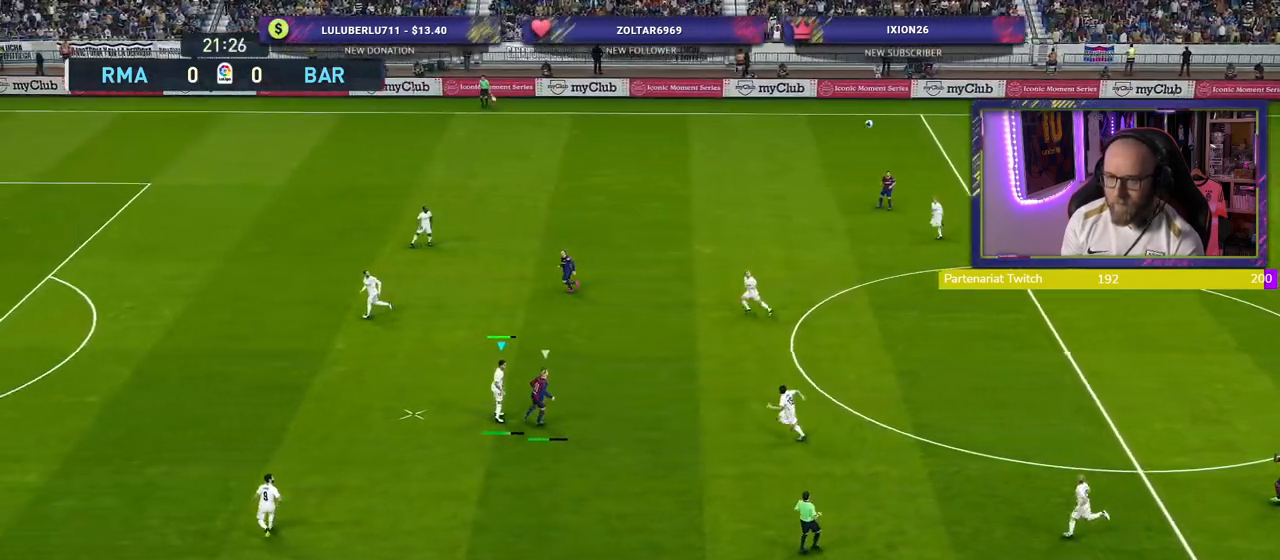
{"buttons": ["R2"], "left_stick": "right", "right_stick": "center", "events": []}
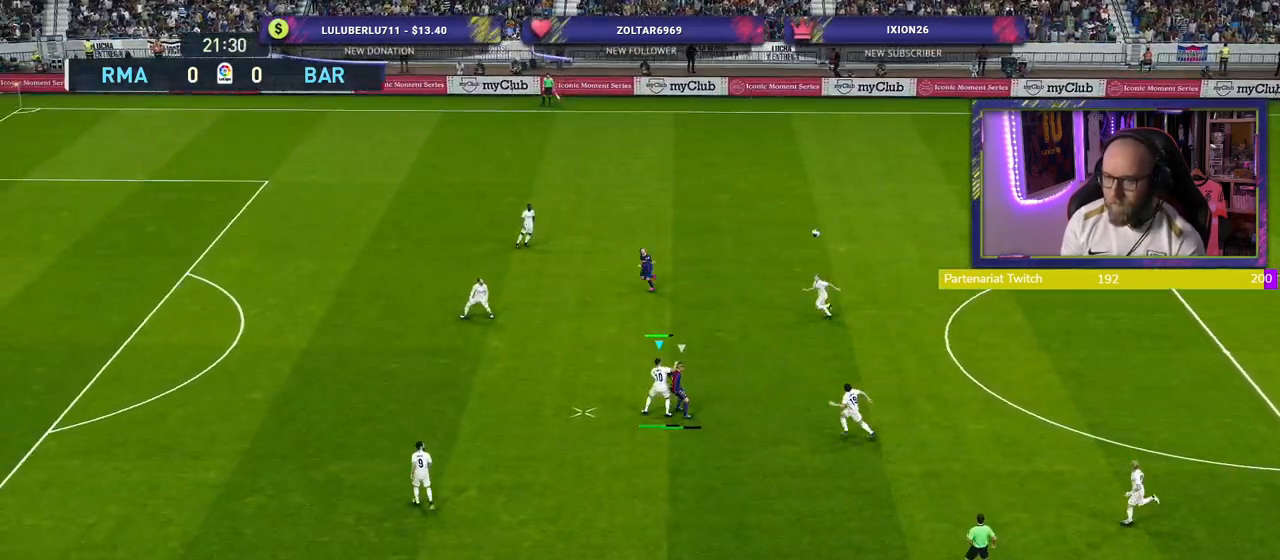
{"buttons": ["L1", "R2"], "left_stick": "right", "right_stick": "center", "events": [[460, "L1", "down"]]}
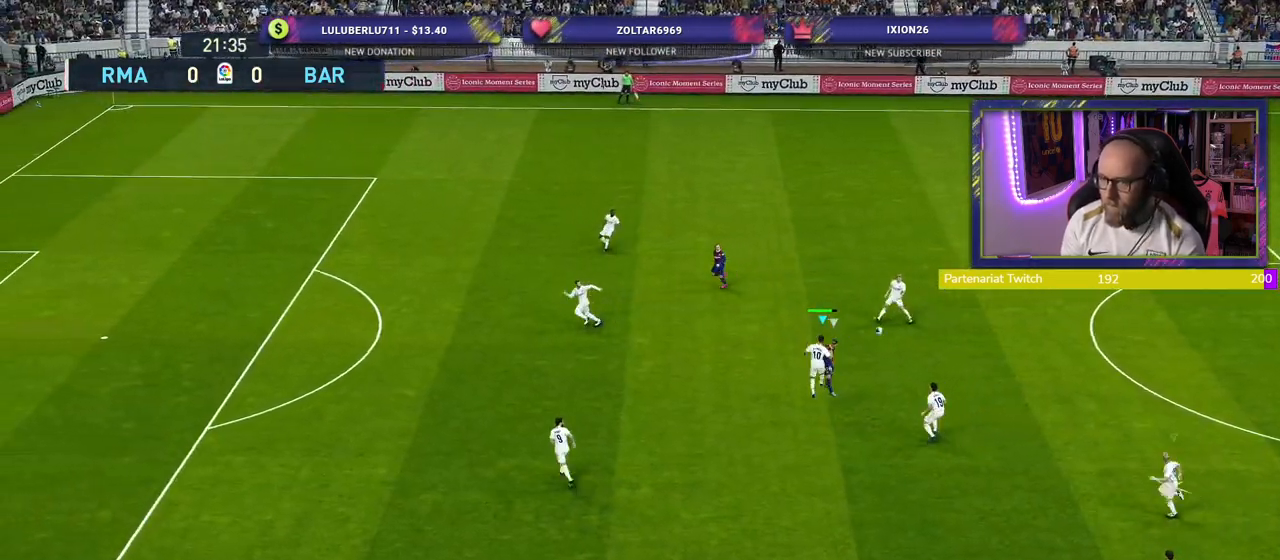
{"buttons": ["R2"], "left_stick": "right", "right_stick": "center", "events": [[80, "L1", "up"], [100, "left_stick", "center"], [220, "left_stick", "up-left"], [380, "left_stick", "up-right"], [440, "left_stick", "right"]]}
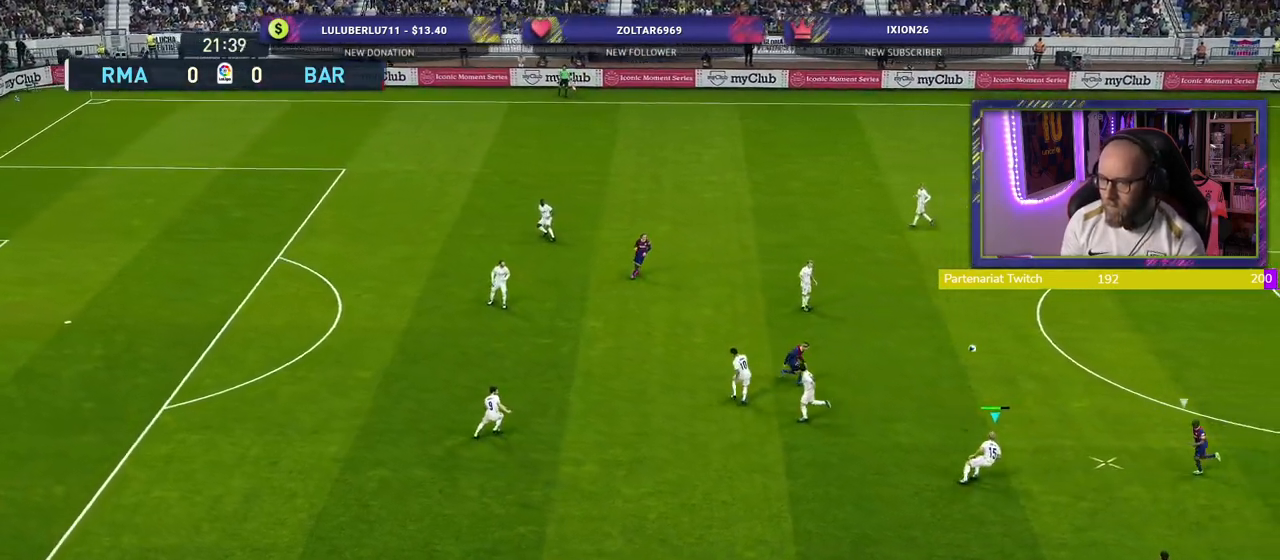
{"buttons": ["CROSS", "R2"], "left_stick": "up-right", "right_stick": "center", "events": [[280, "left_stick", "up-right"], [480, "CROSS", "down"]]}
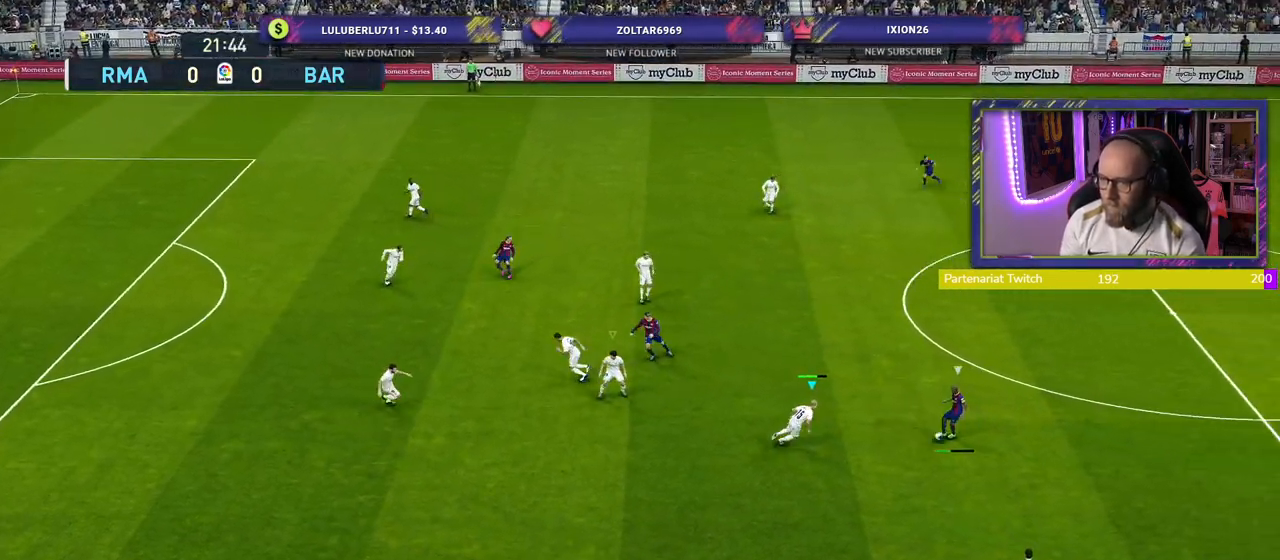
{"buttons": ["R2"], "left_stick": "down-left", "right_stick": "center", "events": [[120, "R2", "up"], [260, "left_stick", "down-right"], [340, "left_stick", "down-left"], [400, "CROSS", "up"], [420, "R2", "down"]]}
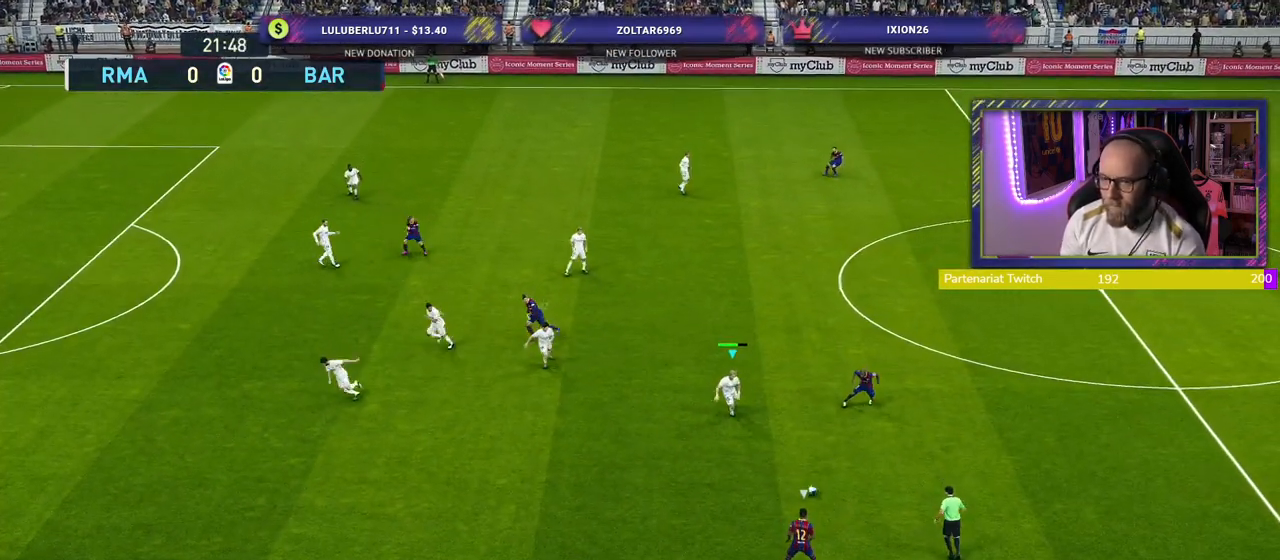
{"buttons": ["R2"], "left_stick": "down-left", "right_stick": "center", "events": []}
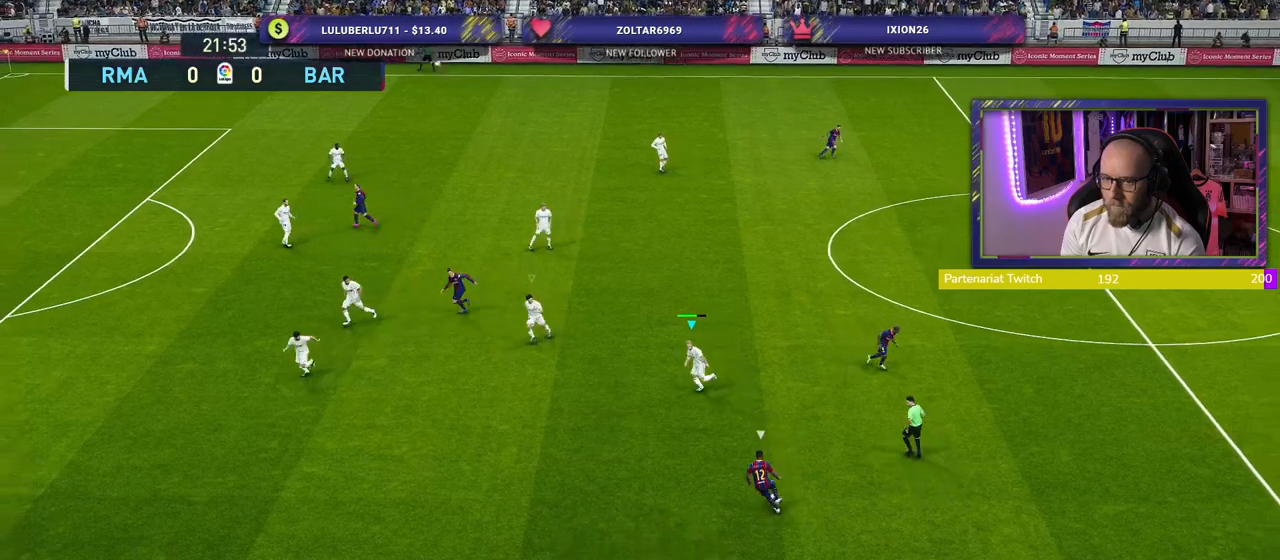
{"buttons": ["R2"], "left_stick": "down-left", "right_stick": "center", "events": []}
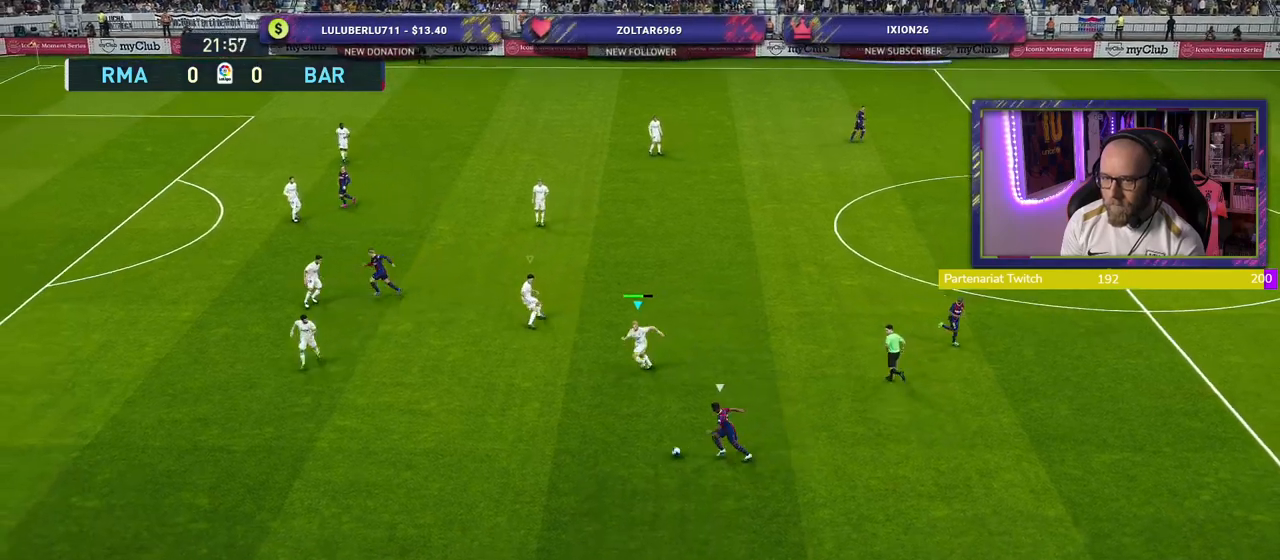
{"buttons": ["CROSS"], "left_stick": "center", "right_stick": "center", "events": [[340, "CROSS", "down"], [360, "R2", "up"], [360, "left_stick", "center"]]}
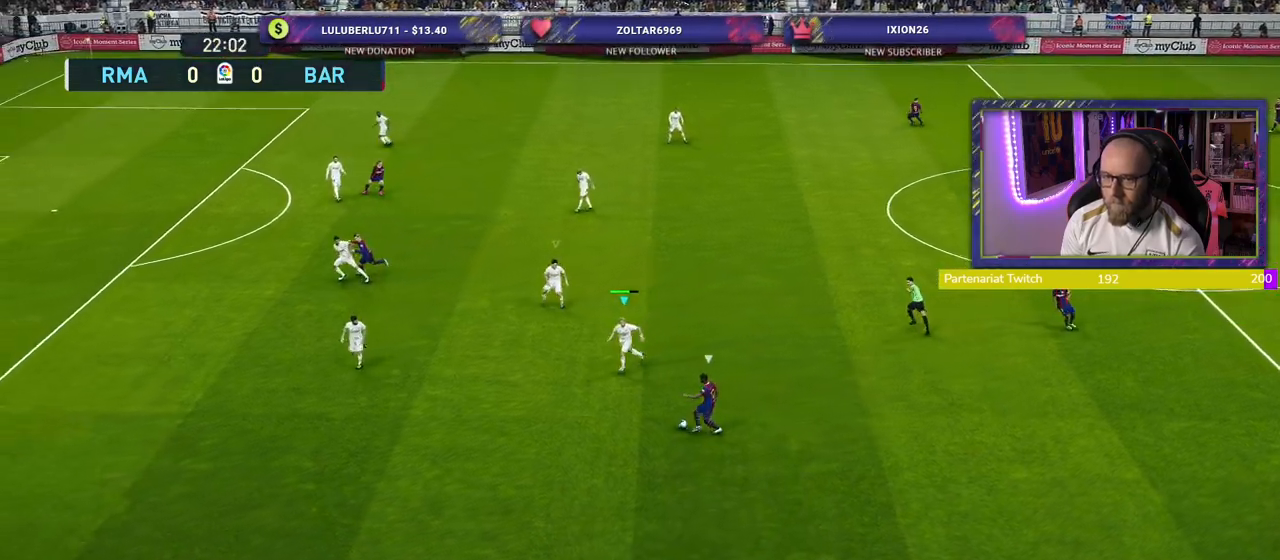
{"buttons": ["CROSS"], "left_stick": "right", "right_stick": "center", "events": [[200, "left_stick", "right"]]}
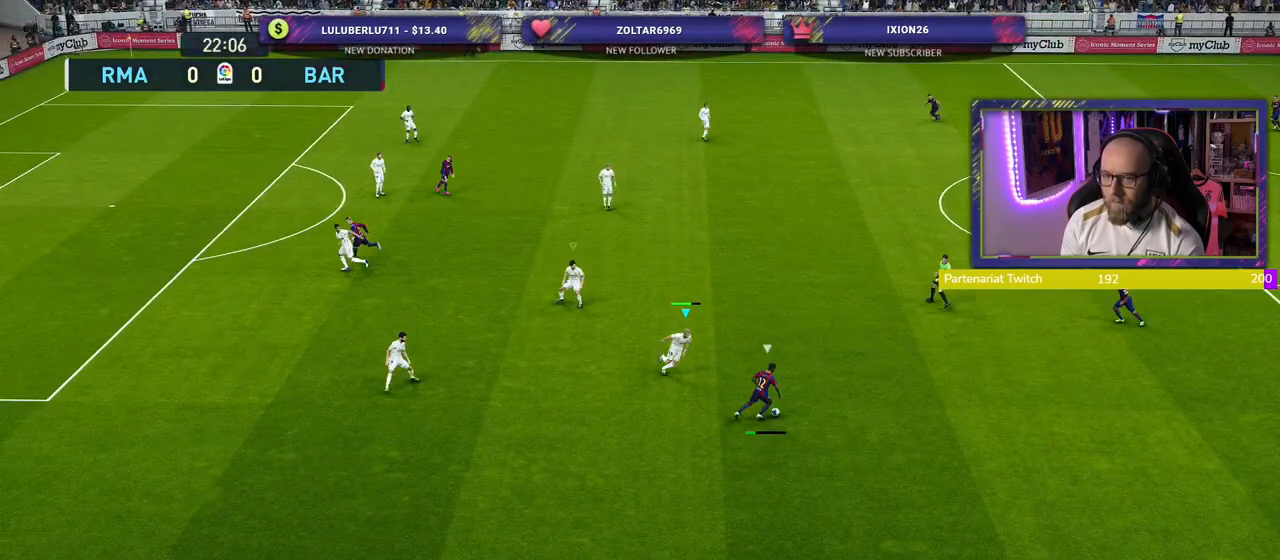
{"buttons": ["SQUARE", "R2"], "left_stick": "up-right", "right_stick": "center", "events": [[80, "left_stick", "up-right"], [300, "CROSS", "up"], [420, "R2", "down"], [420, "SQUARE", "down"]]}